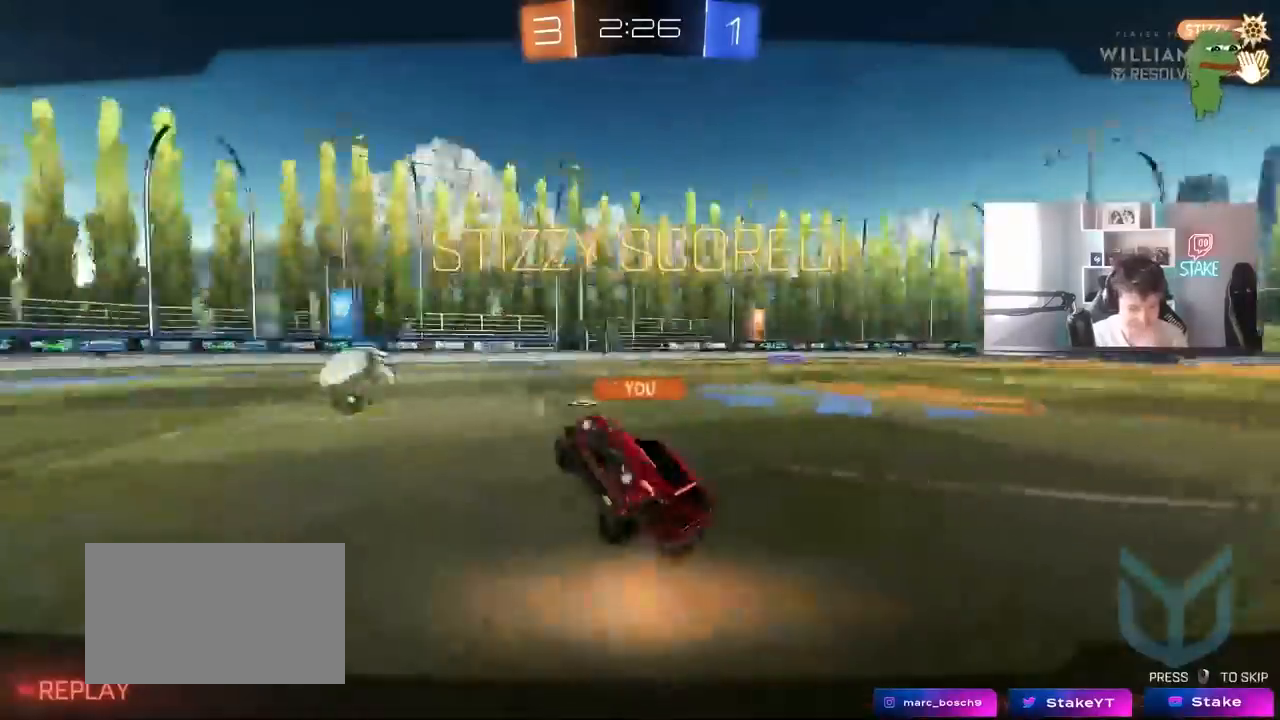
Gameplay with keyboard and mouse; each line is a JSON object with the keys and mouse buttons held at the frame after it. "events" lists presses ("down") and releases ("up") of "1", "2", "3", "4", "5", "a", "alt", "c", "caps_lock", "ctrl", "d", "e", "f", "g", "q", "r", "s", "shift", "space", "t", "tab", "v", "w", "x", "z" and "mouse_wheel" between this image and that frame as [ms after this image, input, new state], when the widget could be followed in between. "mouse_wheel" = the "wheel" button of the "mouse" list. No other keys are recorded. "wheel" means that the mouse wheel is clicked or scrolled. "mouse_move" is the direction in which the mouse moves at that frame (one of eight, or "still"), when it could be read.
{"keys": [], "mouse": [], "mouse_move": "still", "events": []}
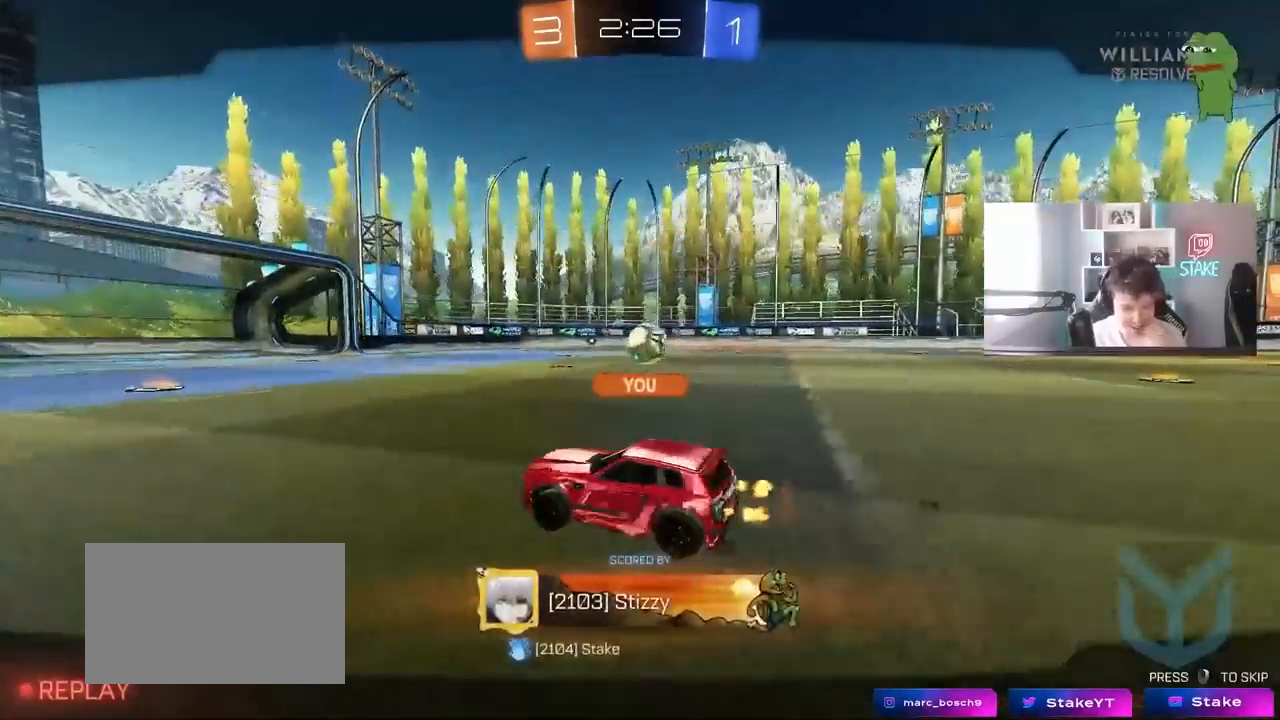
{"keys": [], "mouse": [], "mouse_move": "still", "events": []}
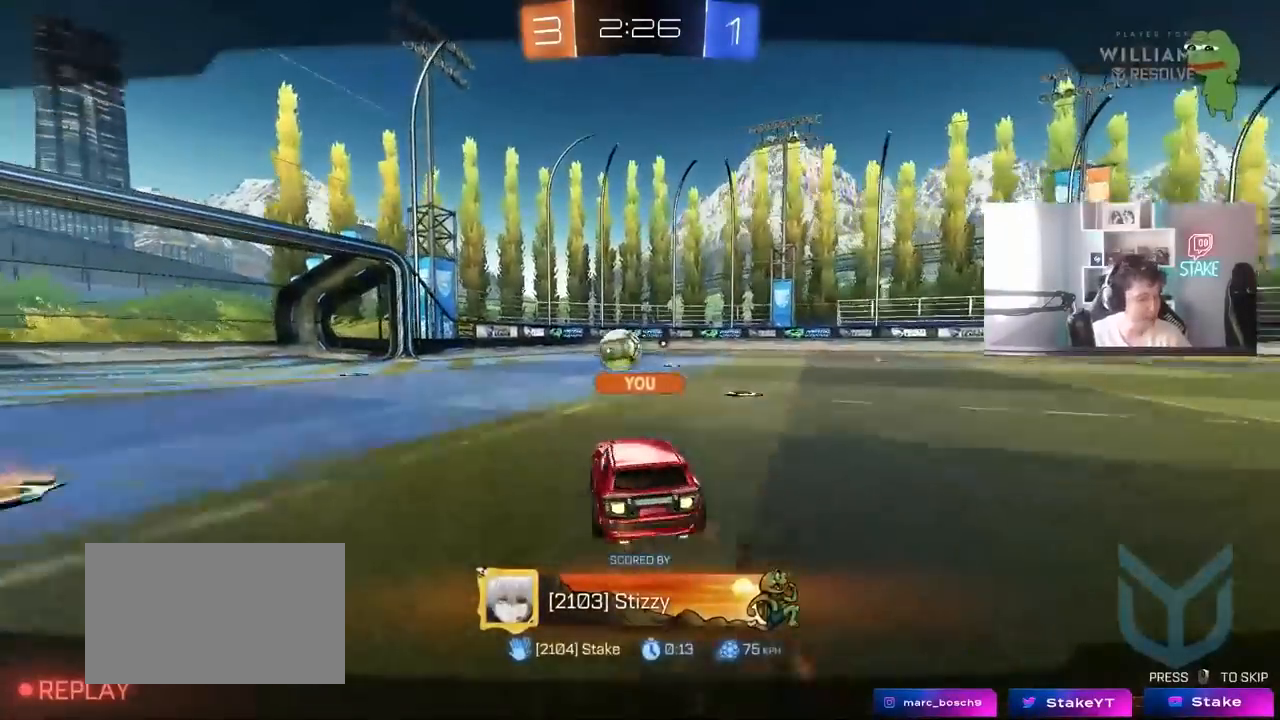
{"keys": [], "mouse": [], "mouse_move": "still", "events": []}
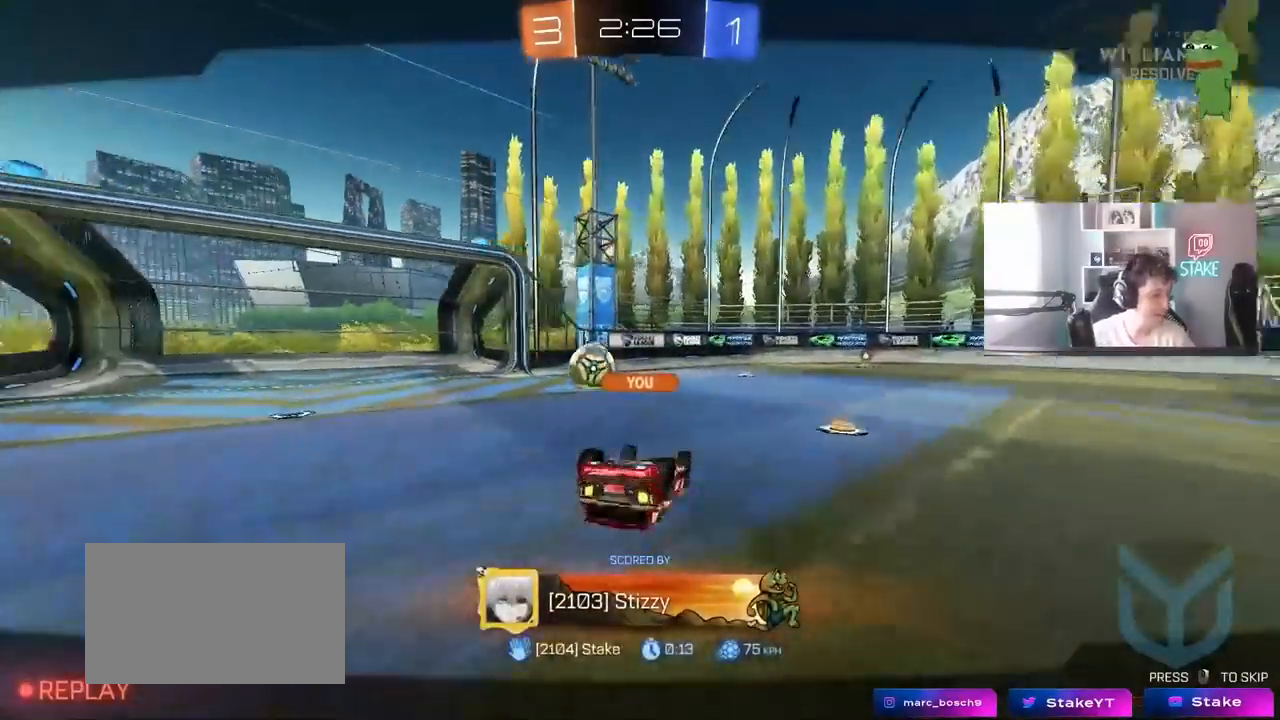
{"keys": [], "mouse": [], "mouse_move": "still", "events": []}
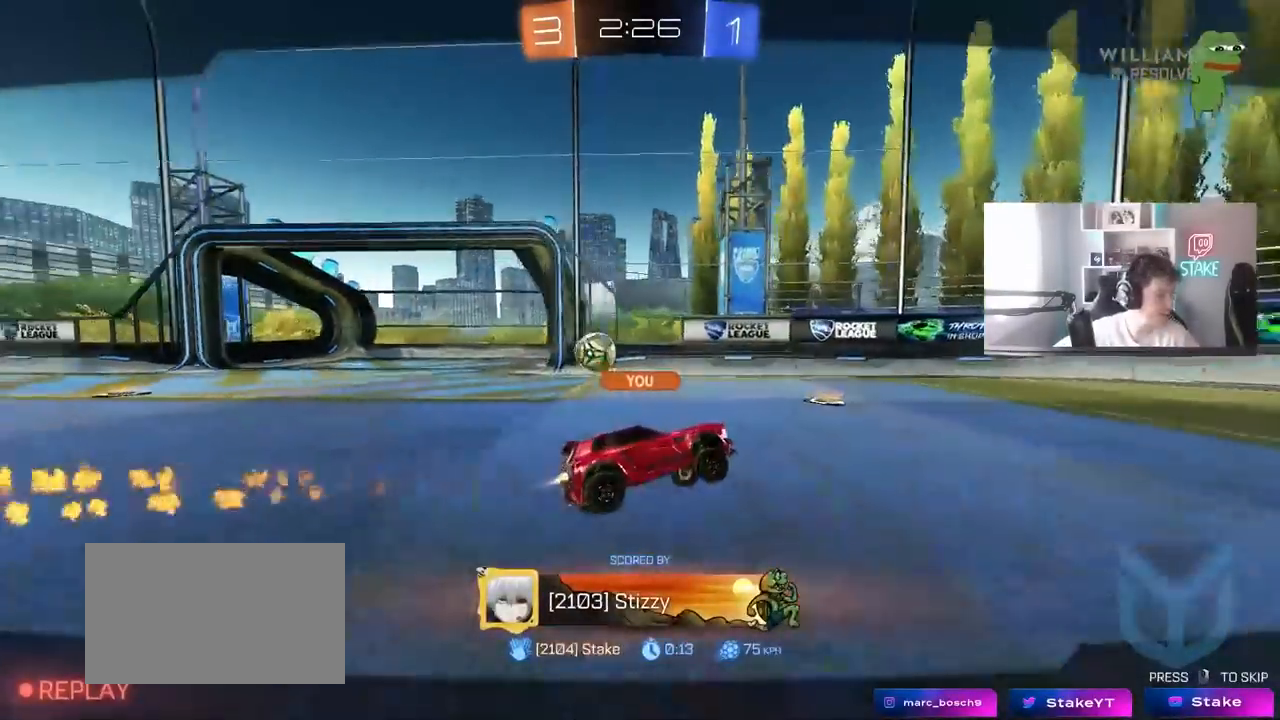
{"keys": [], "mouse": [], "mouse_move": "still", "events": []}
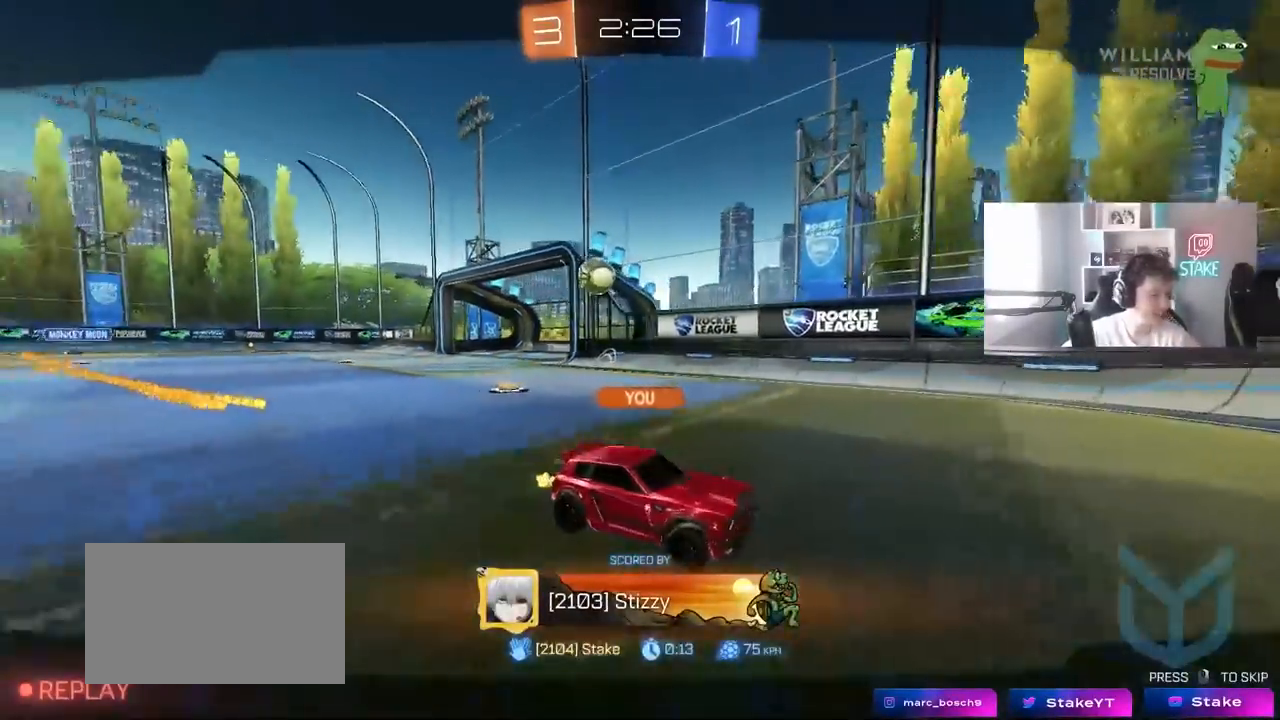
{"keys": [], "mouse": [], "mouse_move": "still", "events": []}
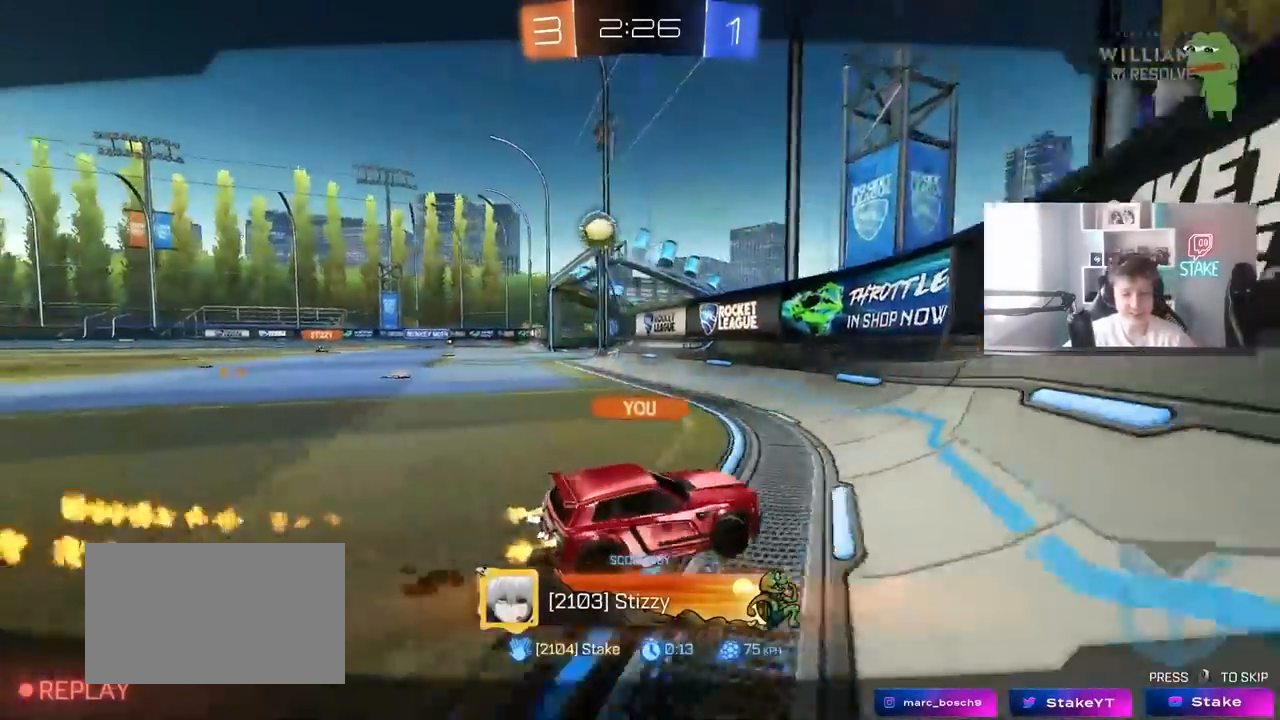
{"keys": [], "mouse": [], "mouse_move": "still", "events": []}
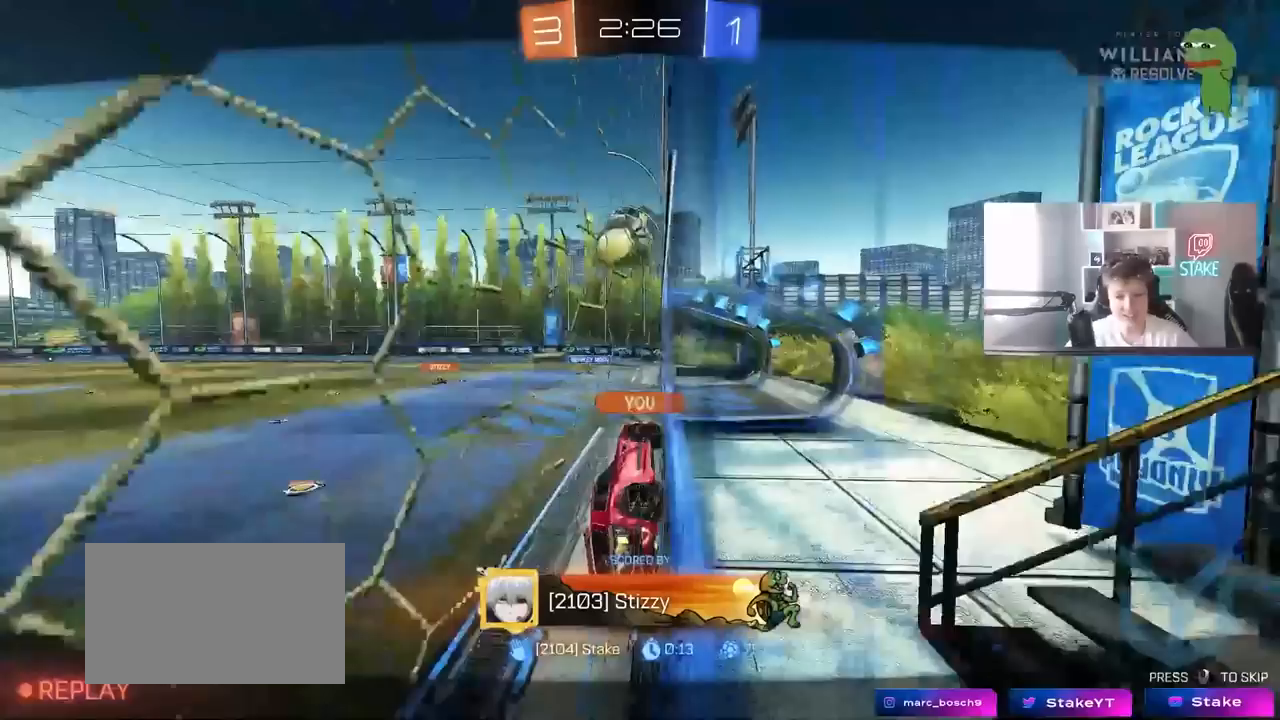
{"keys": [], "mouse": [], "mouse_move": "still", "events": []}
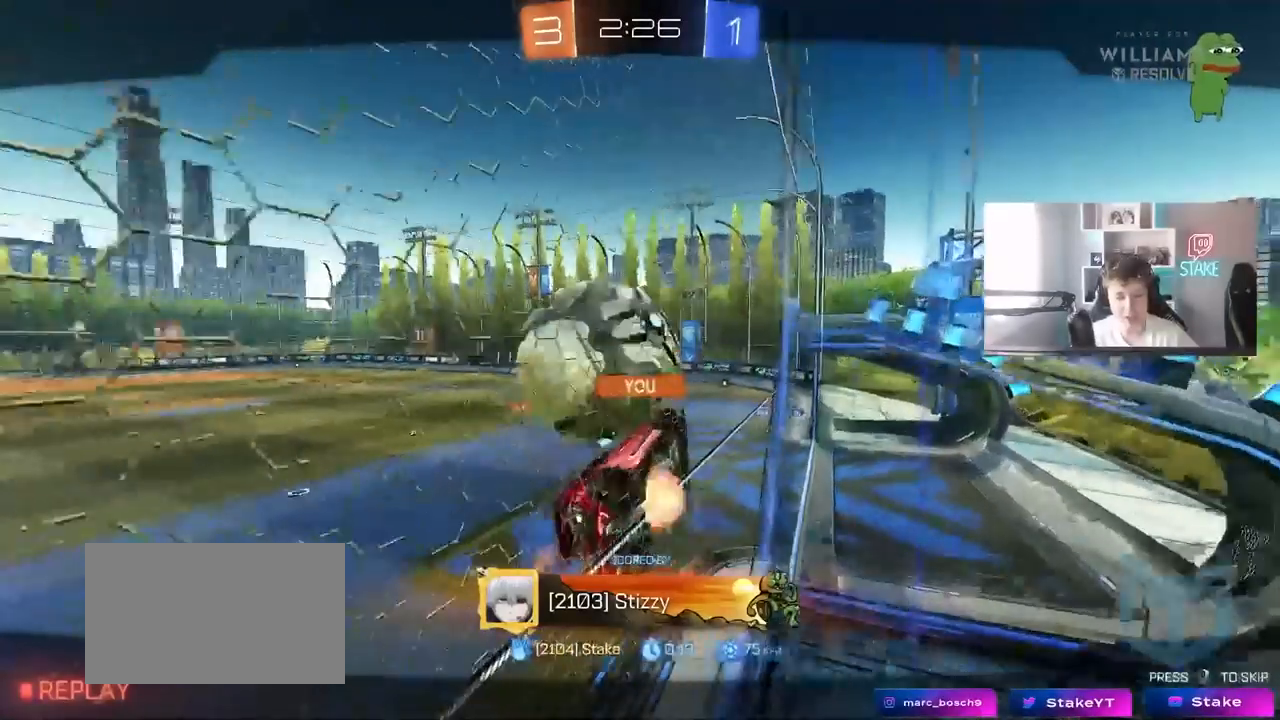
{"keys": [], "mouse": [], "mouse_move": "up-right", "events": []}
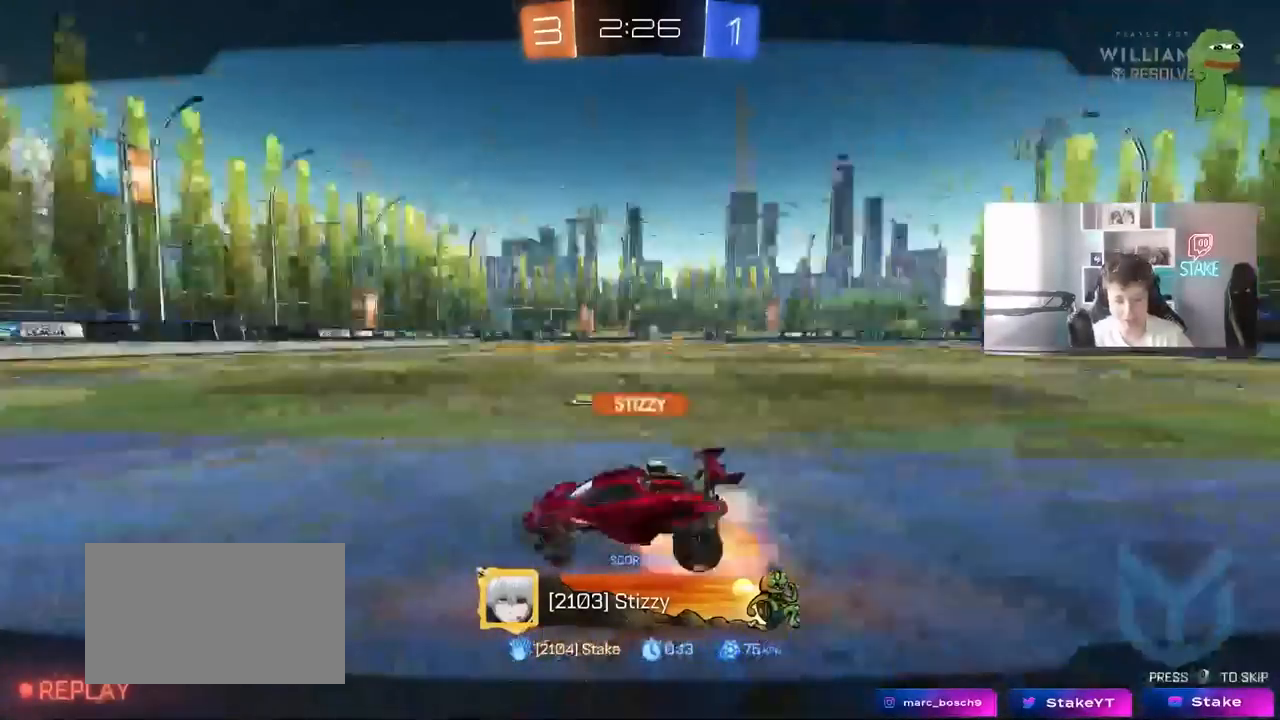
{"keys": [], "mouse": [], "mouse_move": "down-left", "events": []}
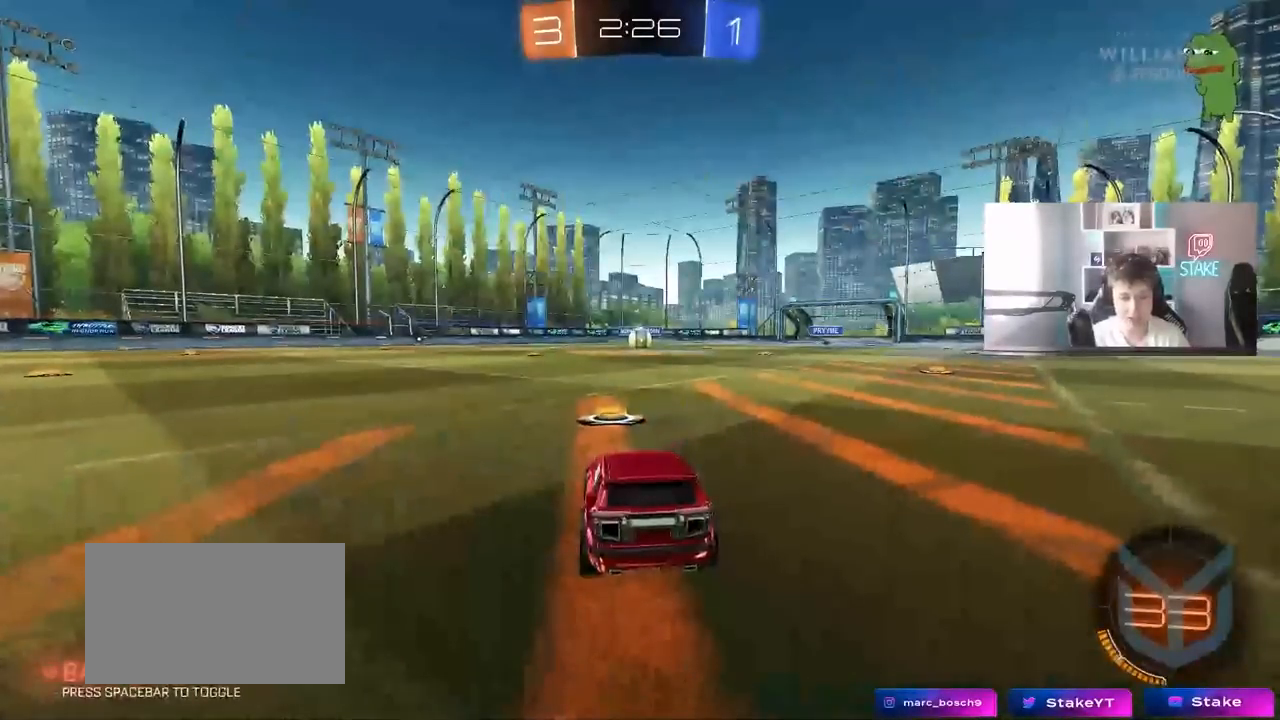
{"keys": [], "mouse": [], "mouse_move": "still", "events": []}
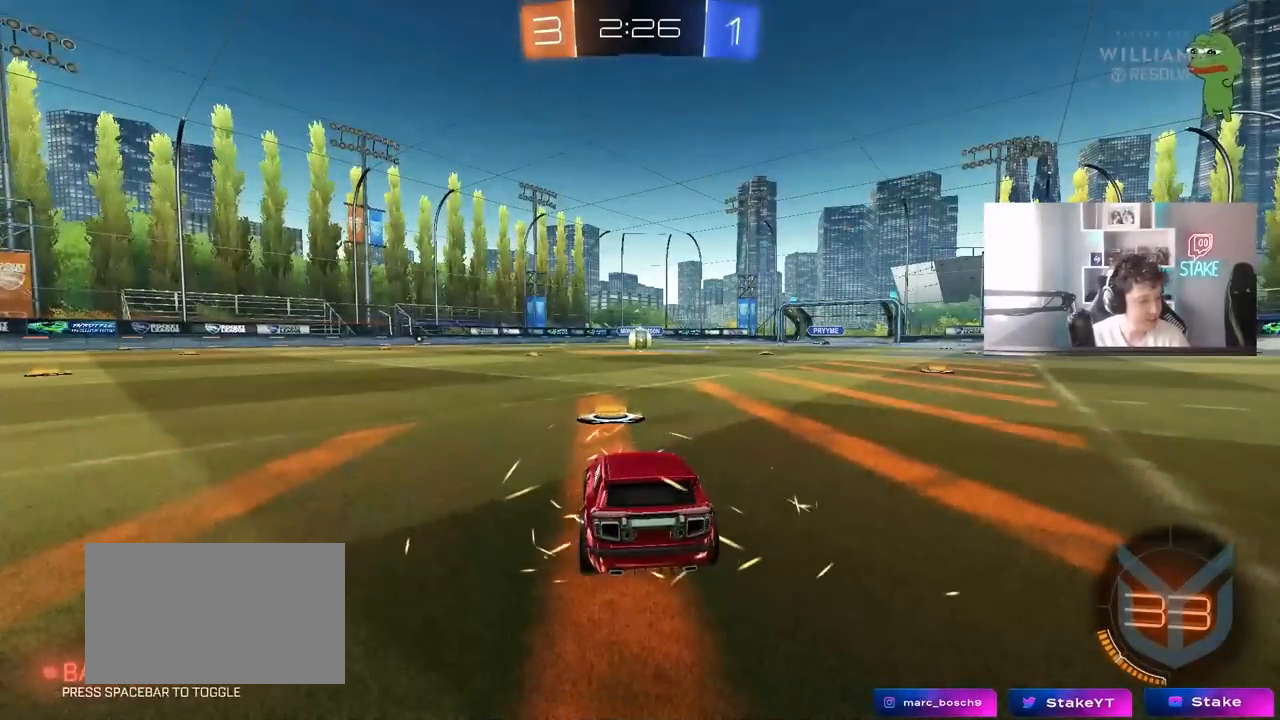
{"keys": [], "mouse": [], "mouse_move": "still", "events": []}
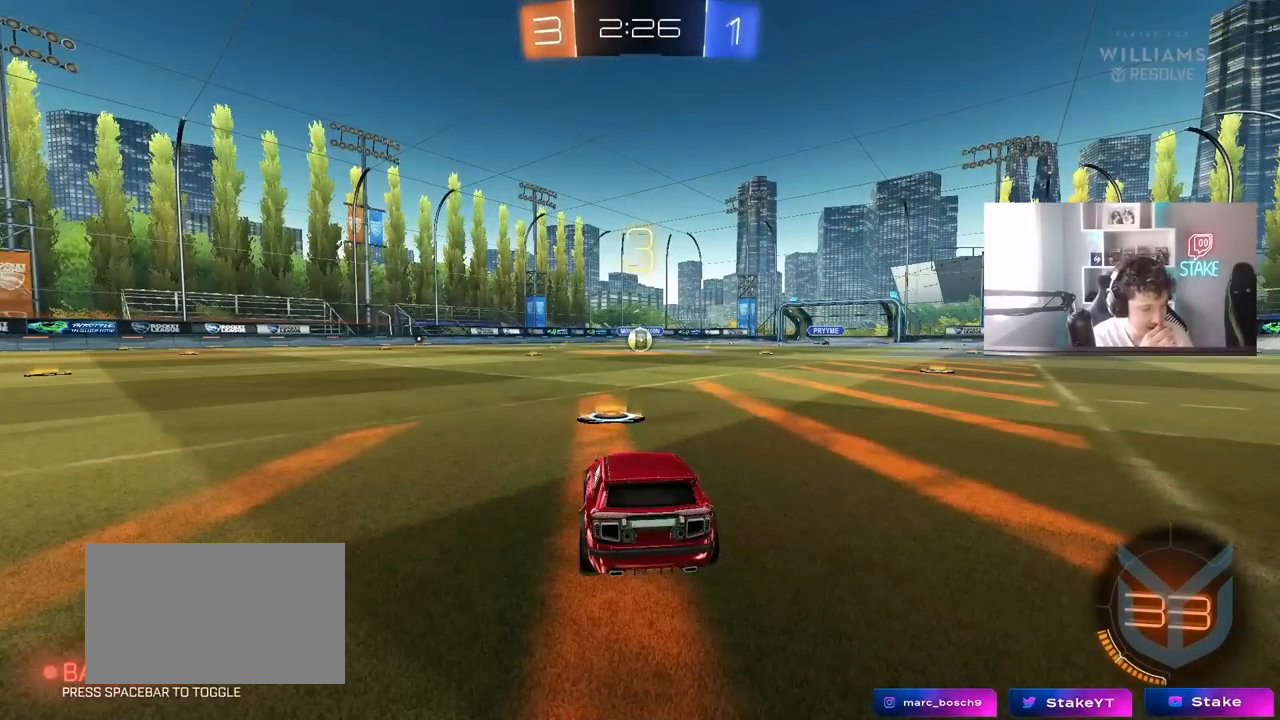
{"keys": [], "mouse": [], "mouse_move": "still", "events": []}
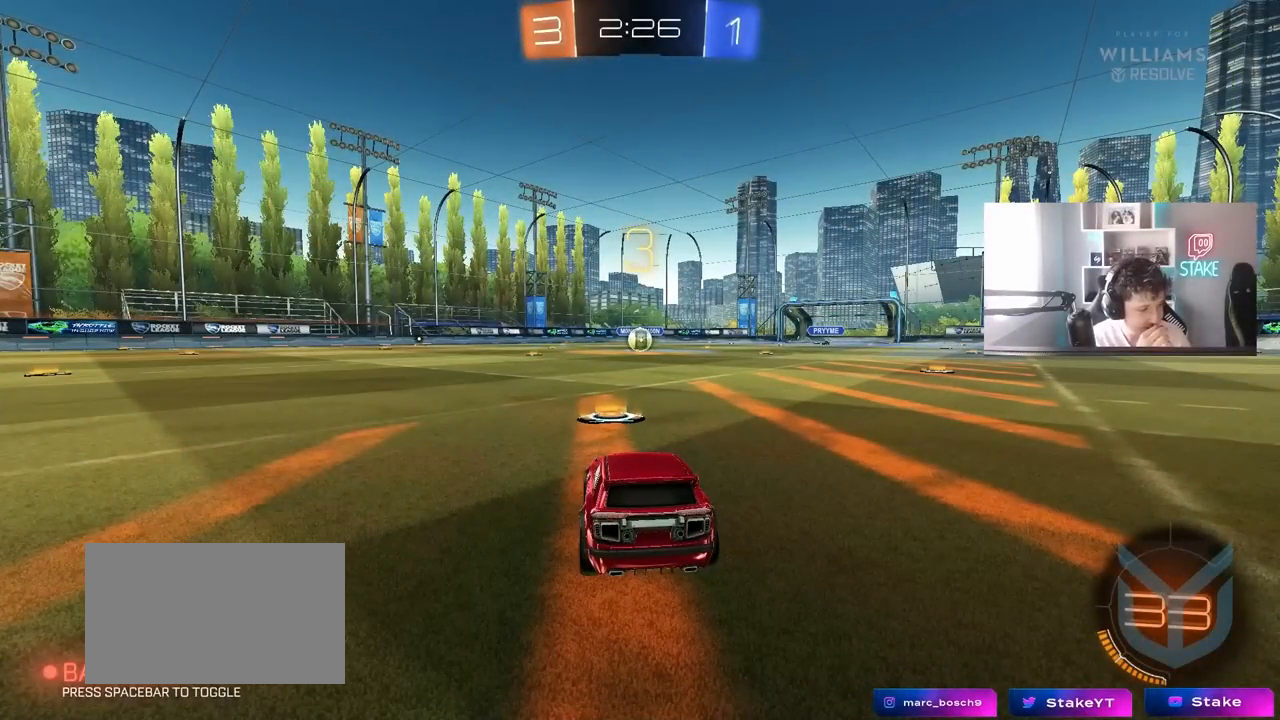
{"keys": [], "mouse": [], "mouse_move": "still", "events": []}
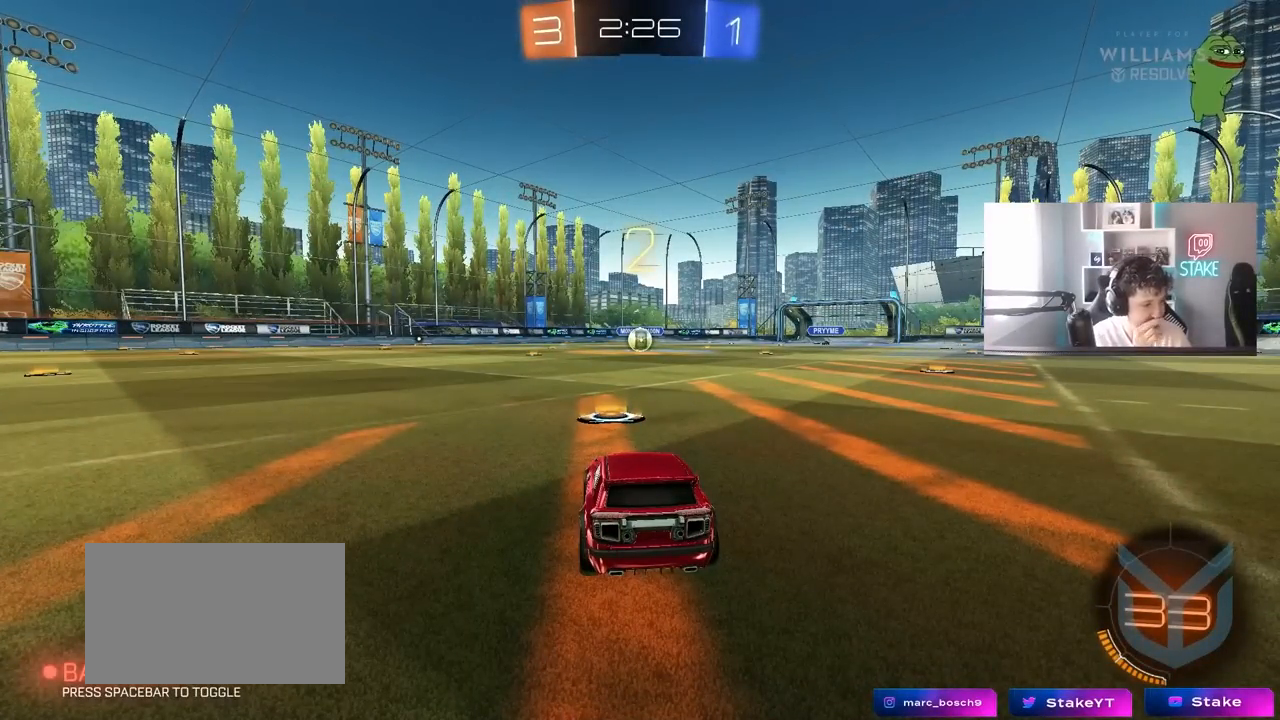
{"keys": ["w"], "mouse": [], "mouse_move": "up-right", "events": [[217, "w", "down"]]}
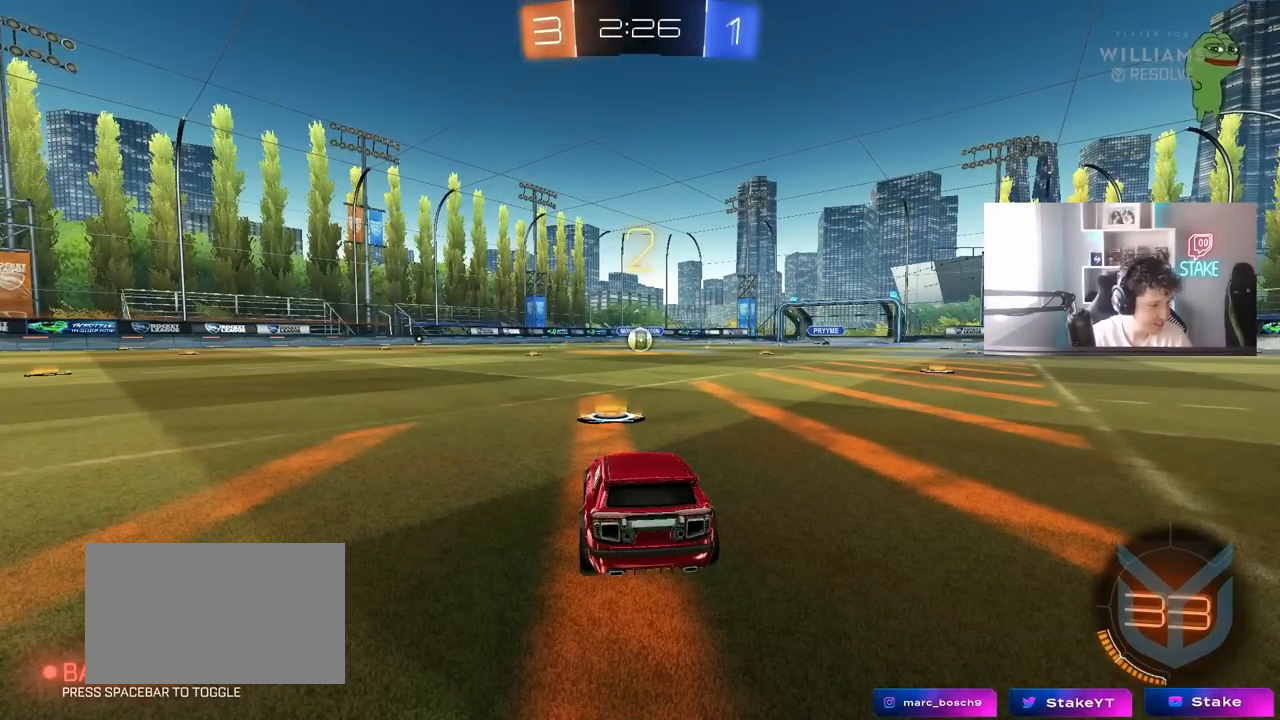
{"keys": ["w"], "mouse": [], "mouse_move": "up-left", "events": []}
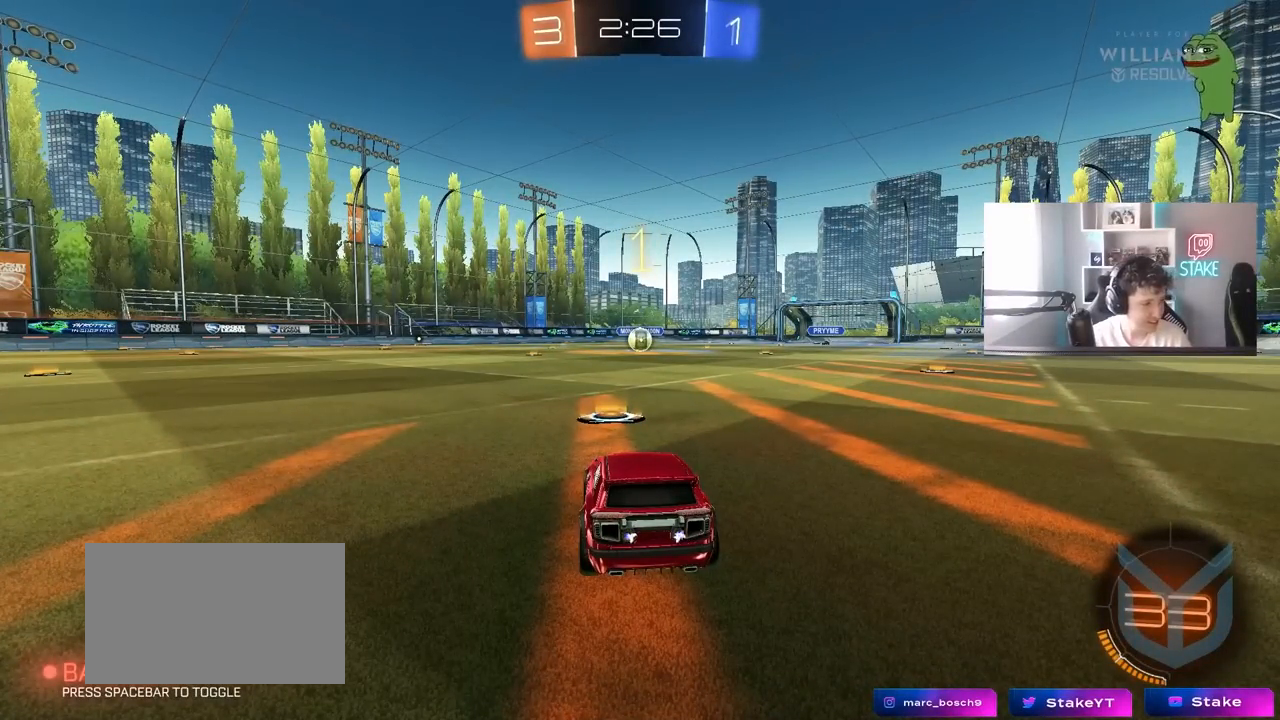
{"keys": ["w"], "mouse": [], "mouse_move": "still", "events": []}
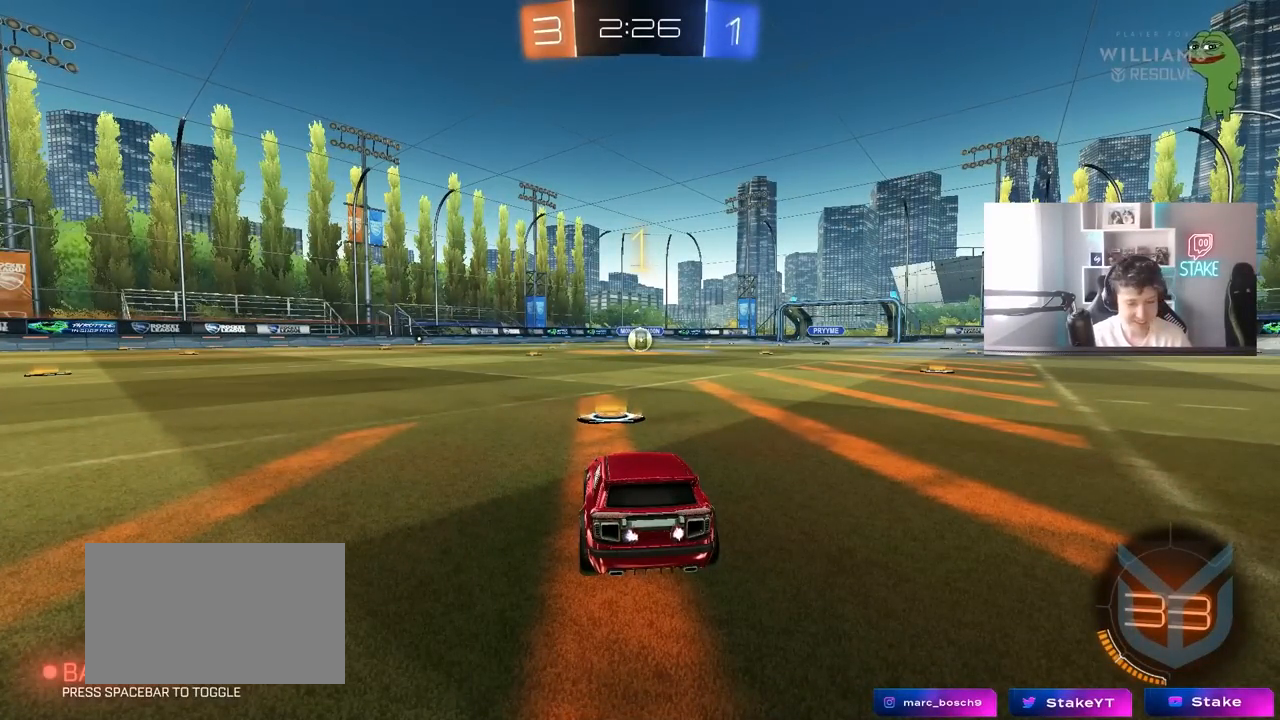
{"keys": ["d", "w"], "mouse": [], "mouse_move": "still", "events": [[483, "d", "down"]]}
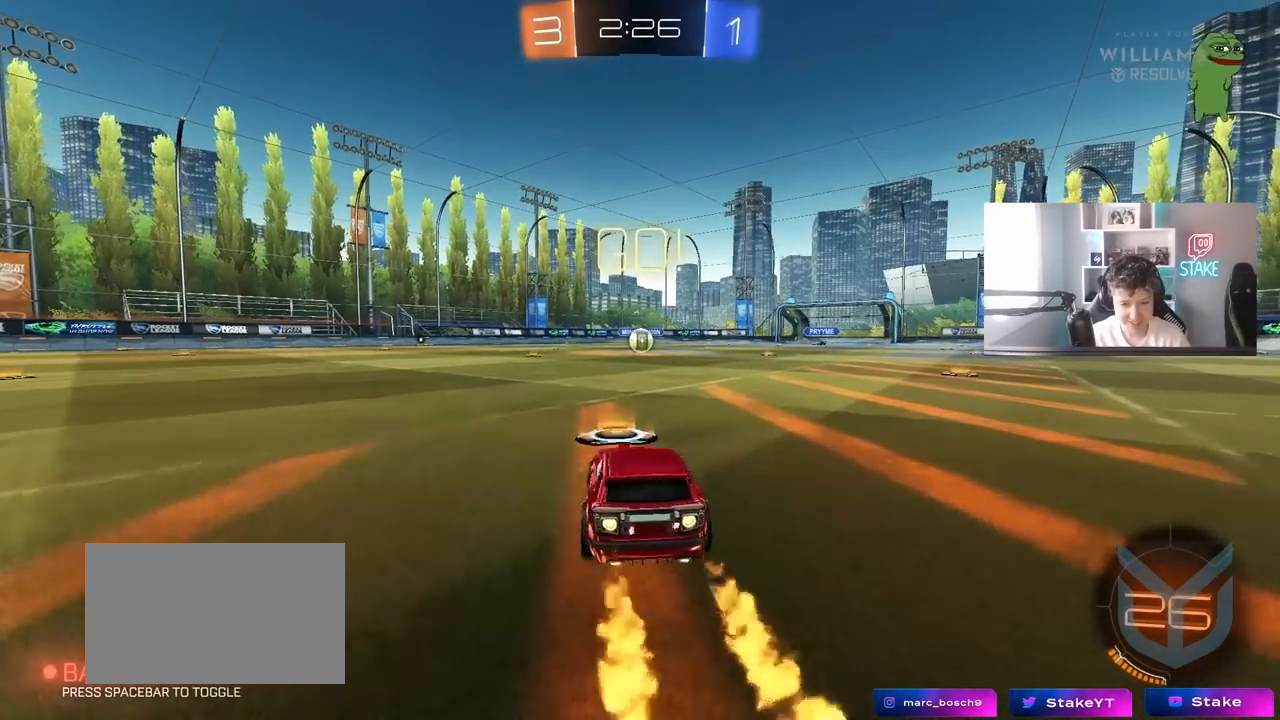
{"keys": ["a", "s", "shift"], "mouse": [], "mouse_move": "still", "events": [[133, "a", "down"], [133, "d", "up"], [133, "shift", "down"], [233, "s", "down"], [233, "w", "up"]]}
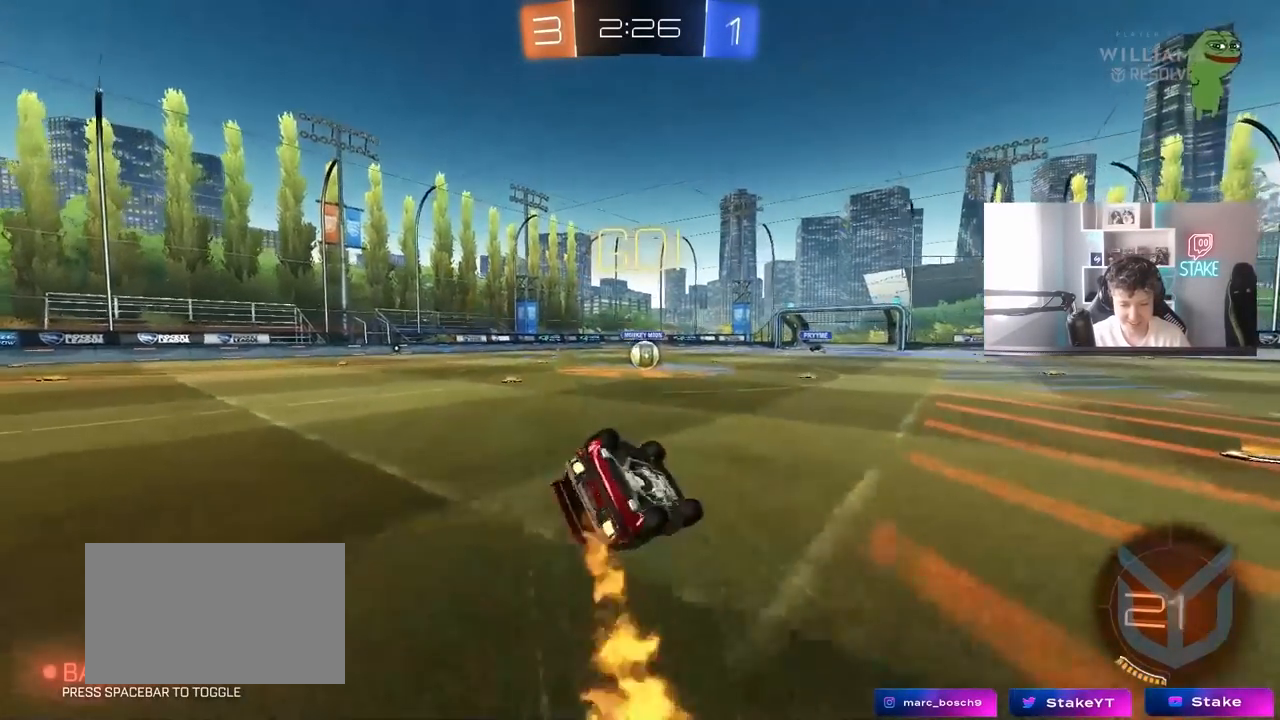
{"keys": [], "mouse": [], "mouse_move": "still", "events": [[150, "s", "up"], [250, "s", "down"], [467, "a", "up"], [467, "s", "up"], [467, "shift", "up"]]}
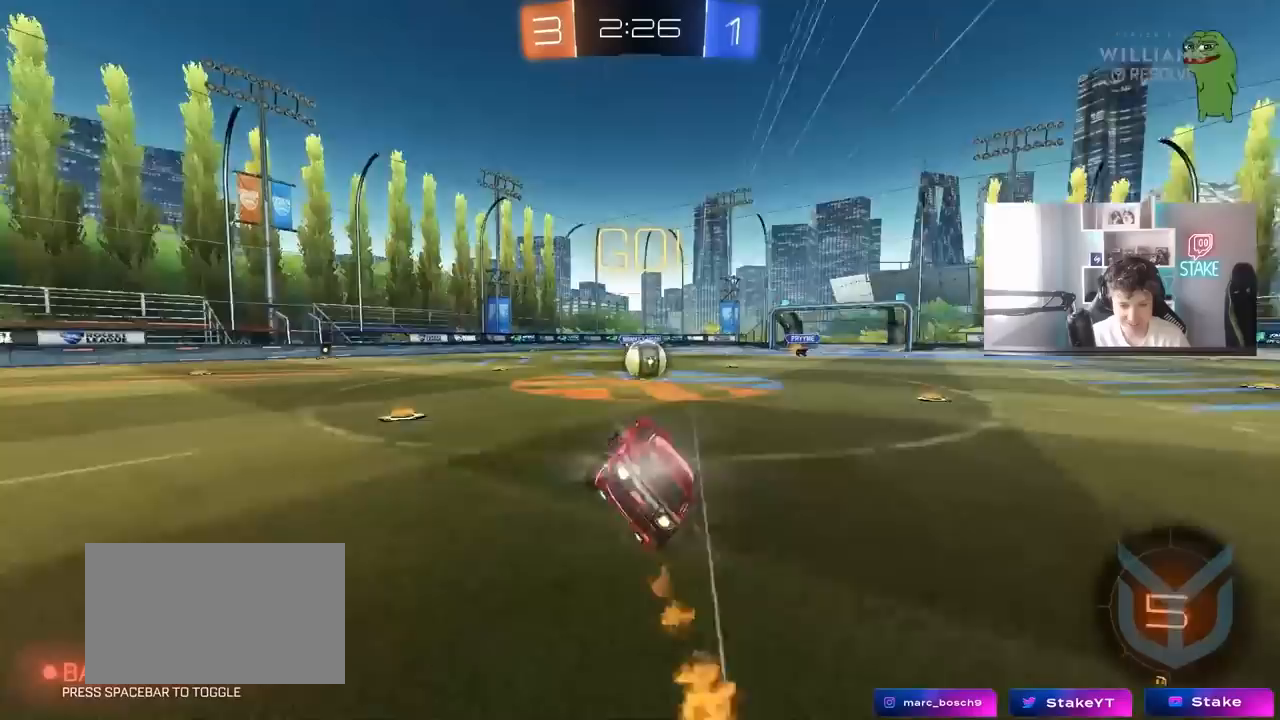
{"keys": [], "mouse": [], "mouse_move": "still", "events": [[250, "d", "down"], [350, "d", "up"]]}
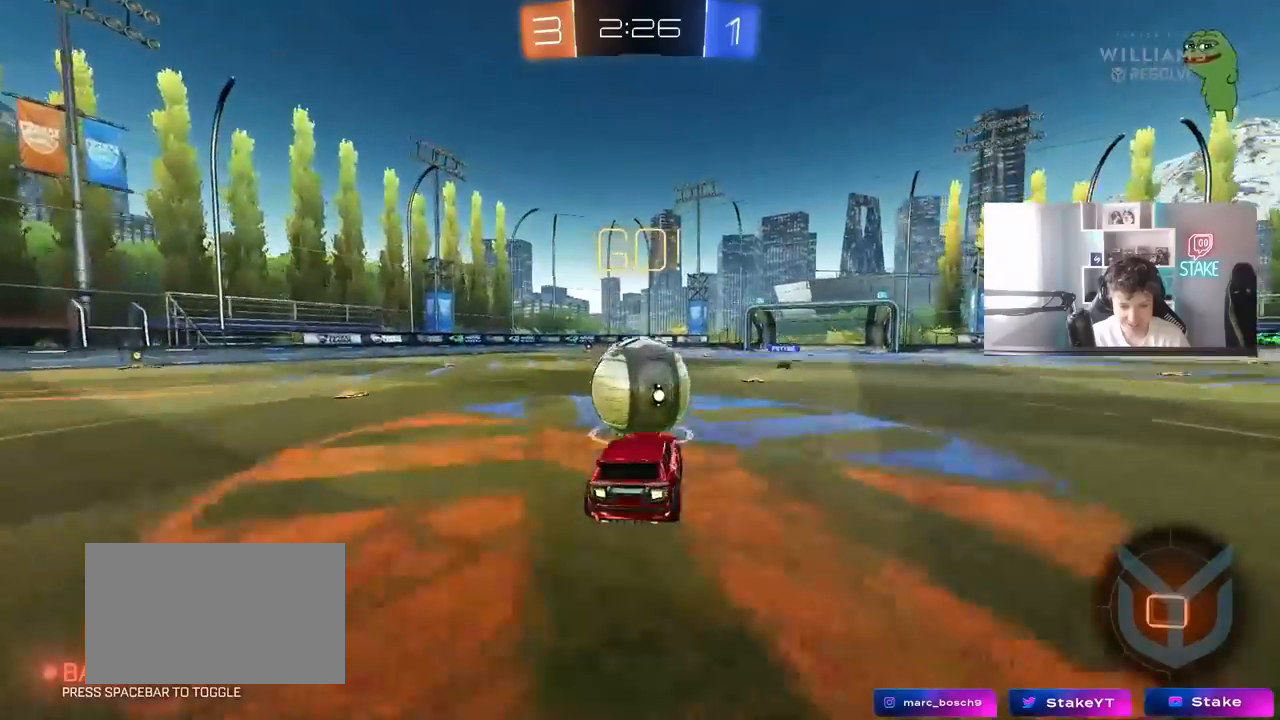
{"keys": ["a", "shift"], "mouse": [], "mouse_move": "still", "events": [[33, "a", "down"], [33, "shift", "down"], [33, "w", "down"], [183, "s", "down"], [183, "w", "up"], [500, "s", "up"]]}
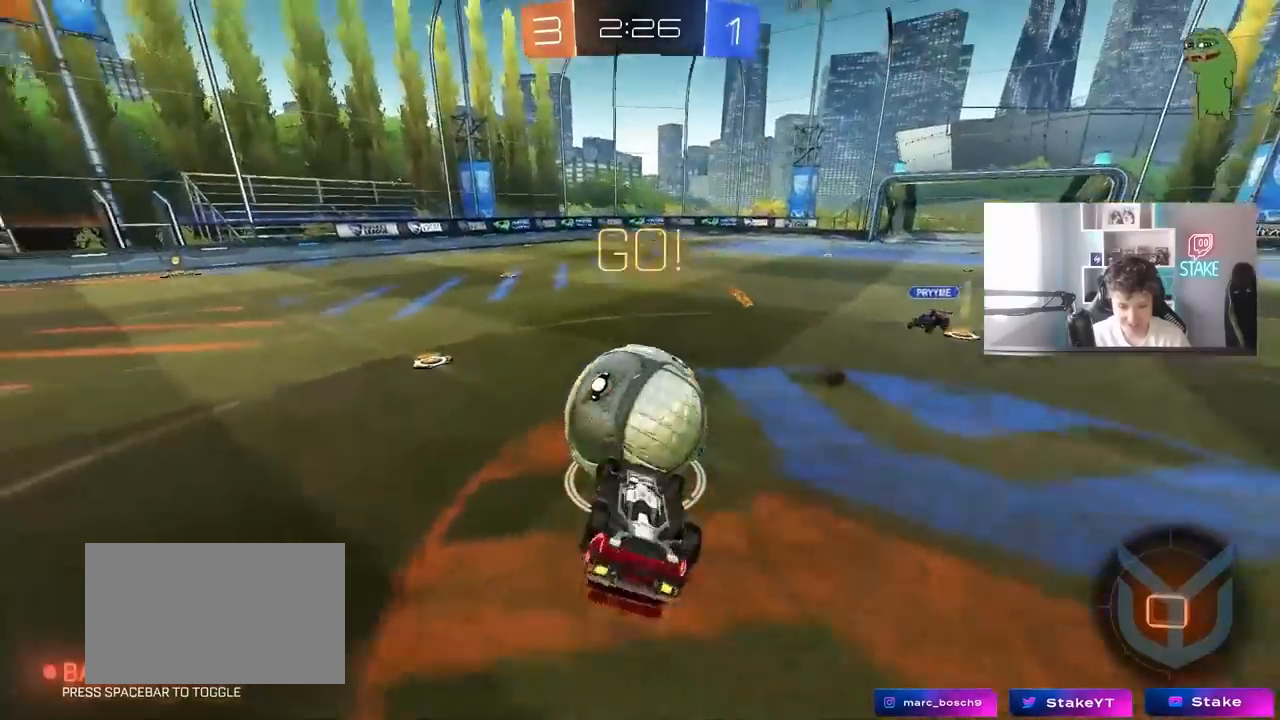
{"keys": [], "mouse": [], "mouse_move": "still", "events": [[150, "w", "down"], [333, "shift", "up"], [383, "a", "up"], [383, "w", "up"]]}
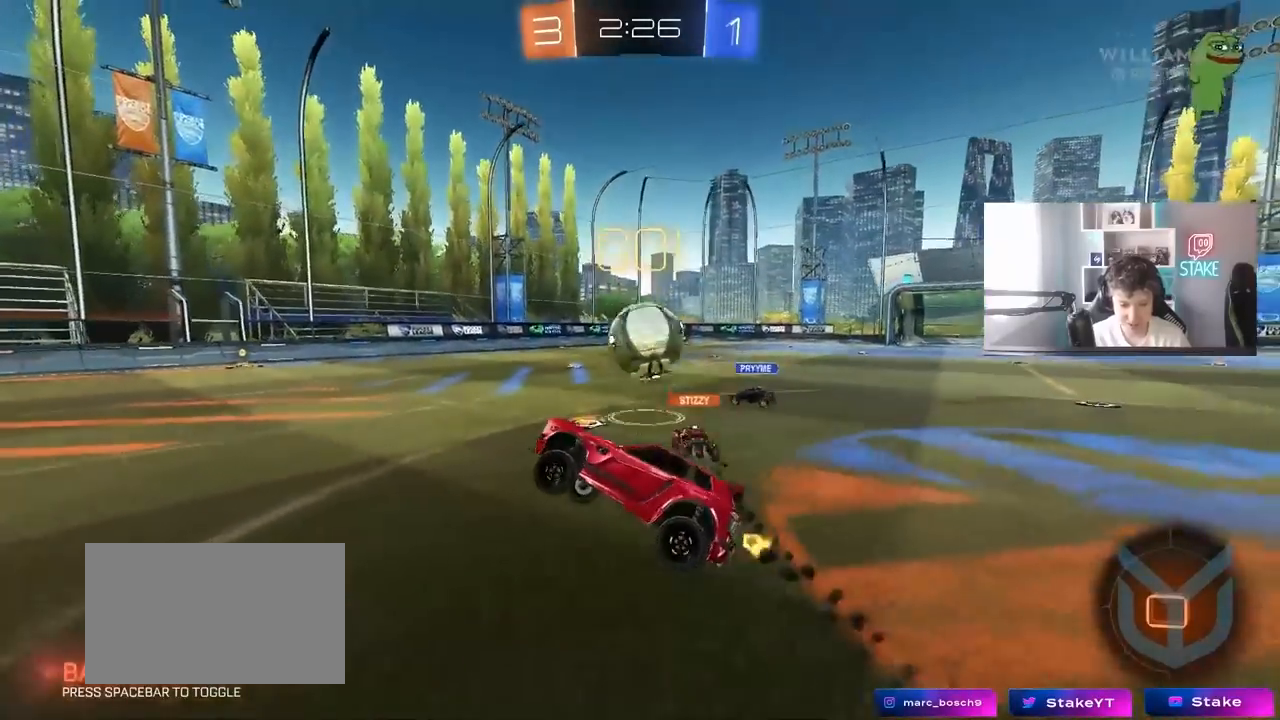
{"keys": ["d", "w"], "mouse": [], "mouse_move": "still", "events": [[250, "w", "down"], [483, "d", "down"]]}
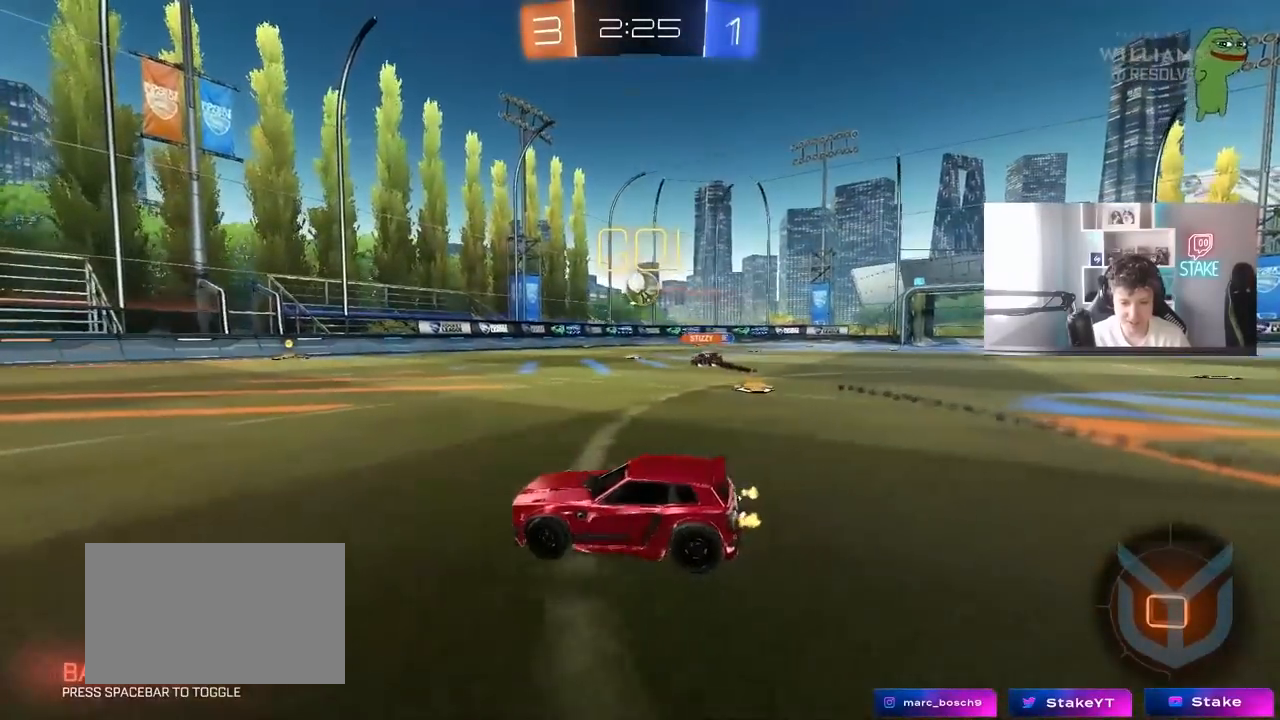
{"keys": ["a", "shift", "w"], "mouse": [], "mouse_move": "still", "events": [[367, "d", "up"], [417, "a", "down"], [417, "shift", "down"]]}
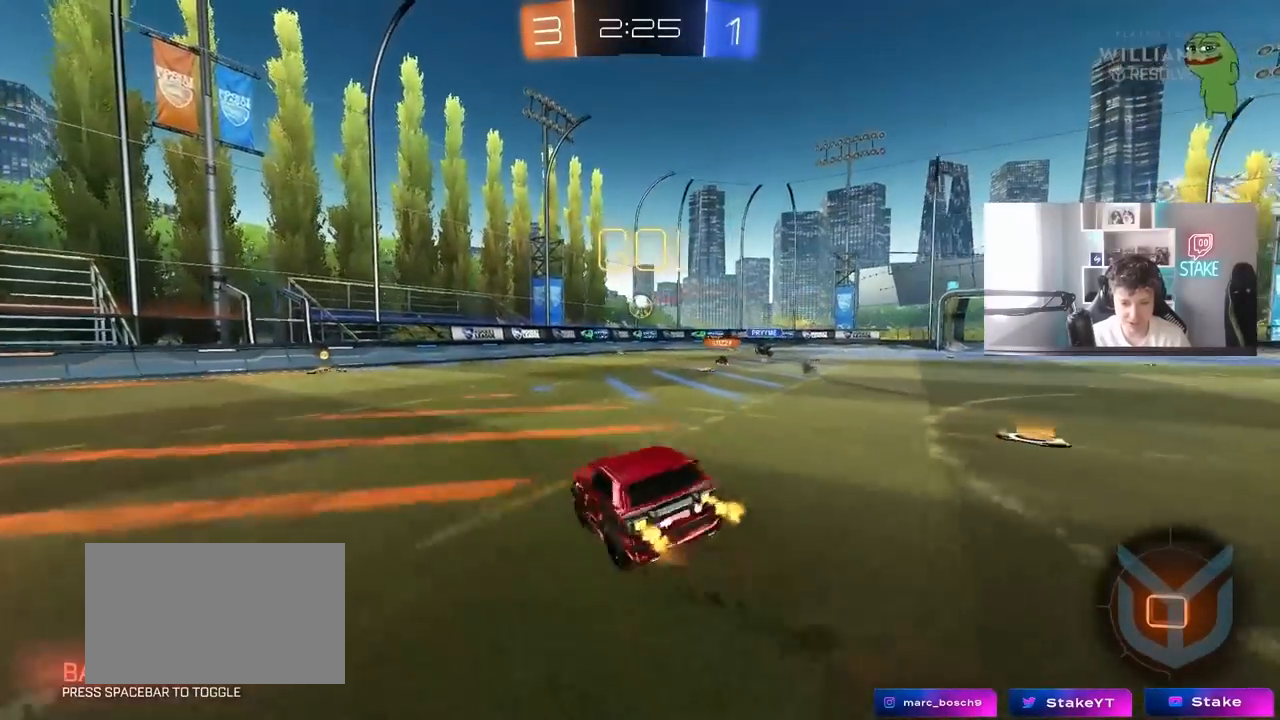
{"keys": ["a", "s", "shift"], "mouse": [], "mouse_move": "still", "events": [[50, "s", "down"], [50, "w", "up"], [383, "s", "up"], [433, "s", "down"]]}
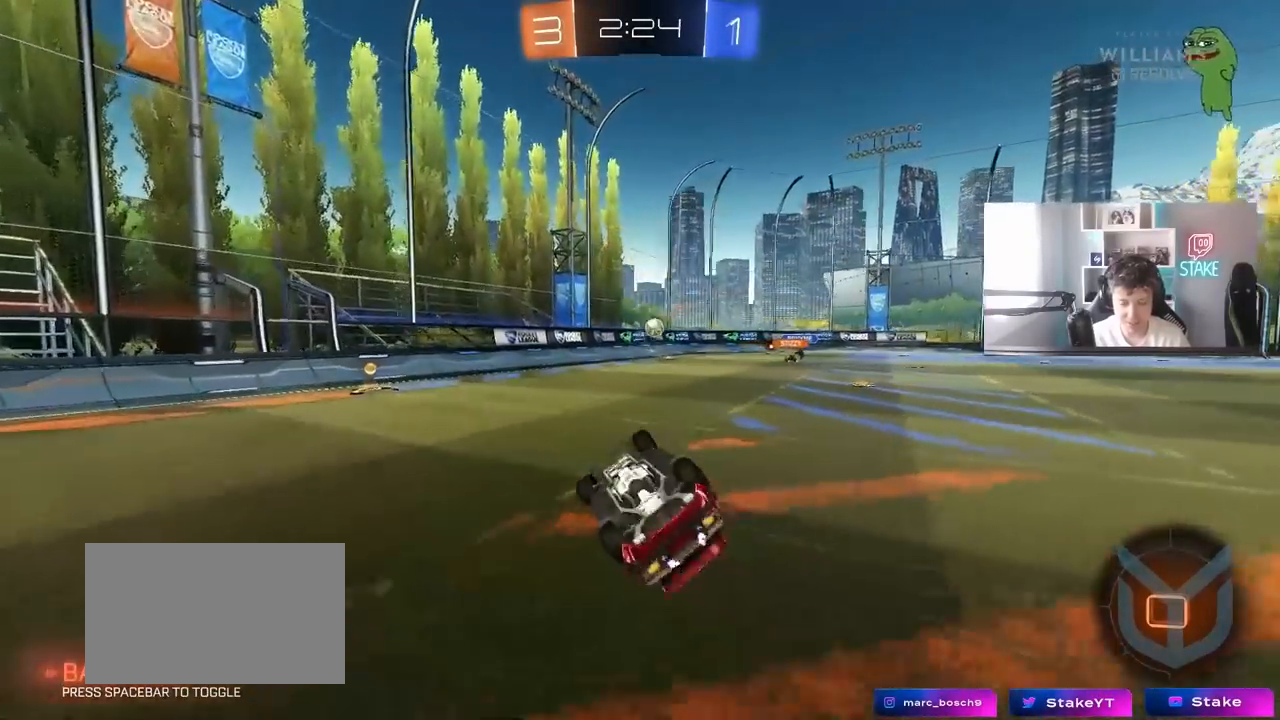
{"keys": ["w"], "mouse": [], "mouse_move": "still", "events": [[200, "shift", "up"], [250, "a", "up"], [250, "s", "up"], [450, "w", "down"]]}
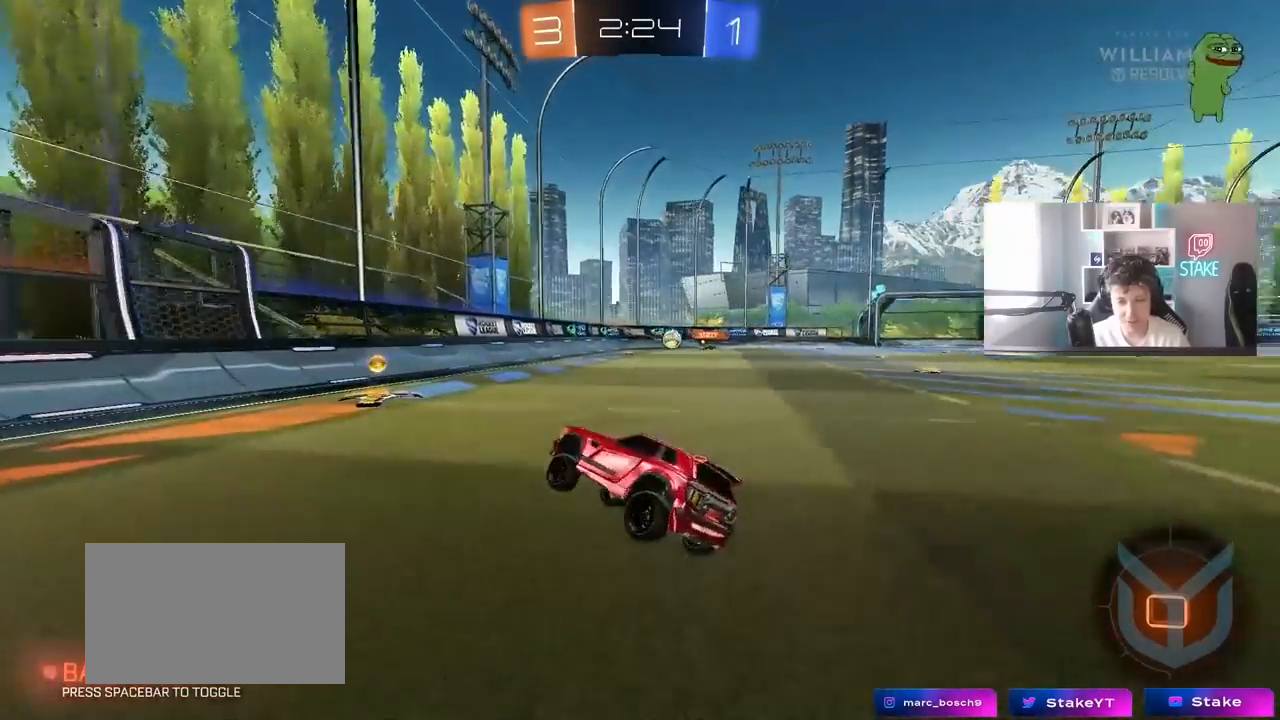
{"keys": ["w"], "mouse": [], "mouse_move": "still", "events": [[33, "d", "down"], [267, "shift", "down"], [317, "shift", "up"], [367, "d", "up"]]}
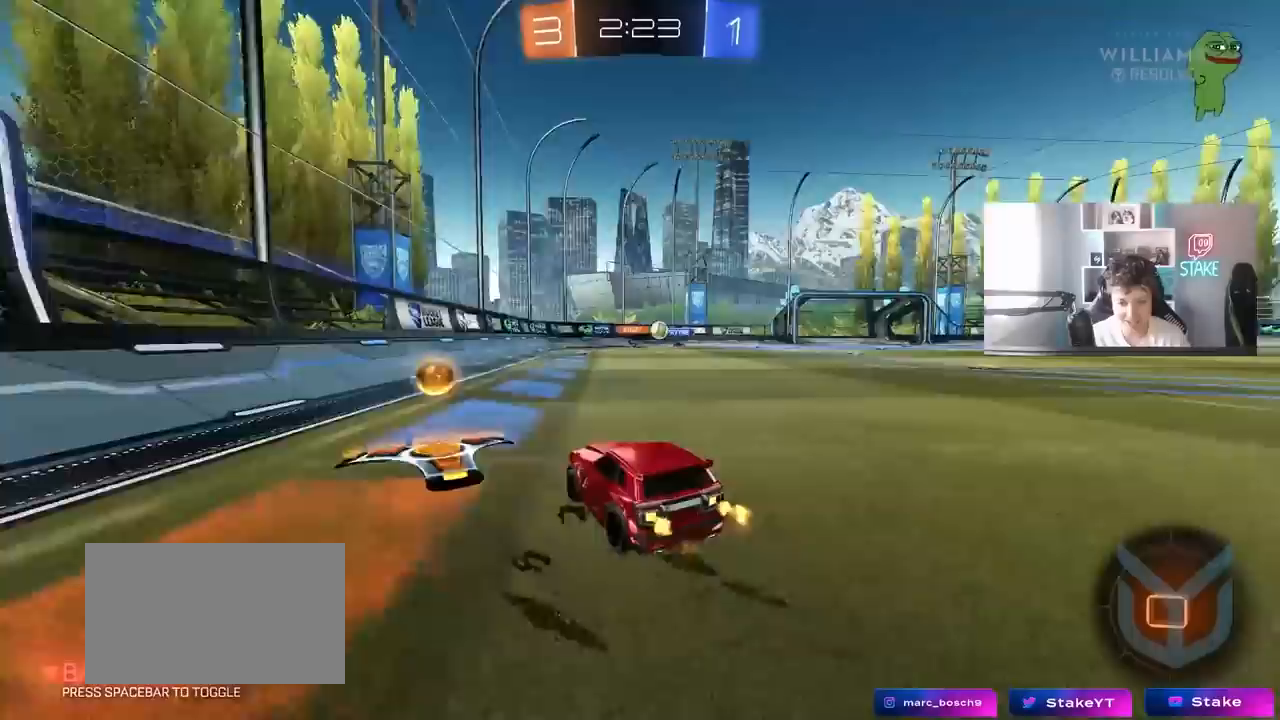
{"keys": ["w"], "mouse": [], "mouse_move": "still", "events": [[50, "d", "down"], [383, "d", "up"]]}